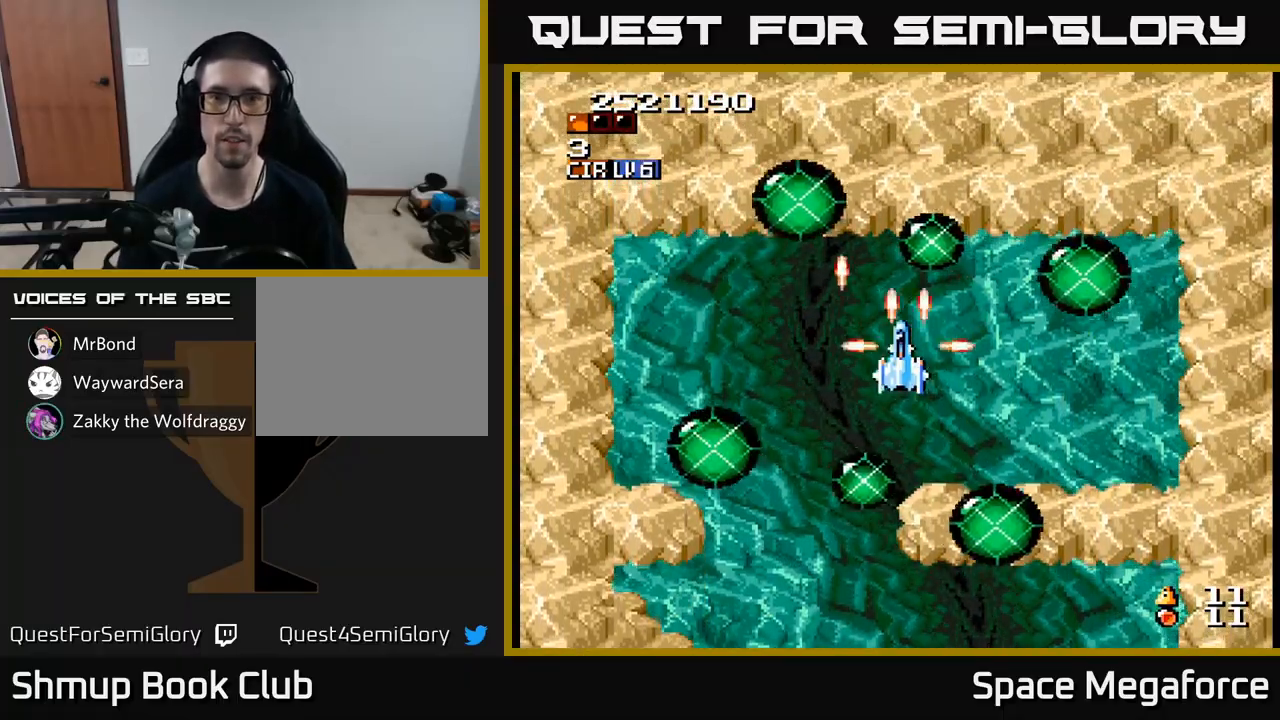
Gameplay with a controller (Xbox layout); each line is a JSON object with the inputs held at the frame after it (dt_ms = milliseconds from this image to that frame). "events" lists button and stick changes between this image and that frame as [ms after this image, input, new state], when the widget could be followed in between. Not read: R1 left_stick right_stick.
{"dt_ms": 500, "buttons": ["X"], "events": [[33, "DPAD_LEFT", "up"]]}
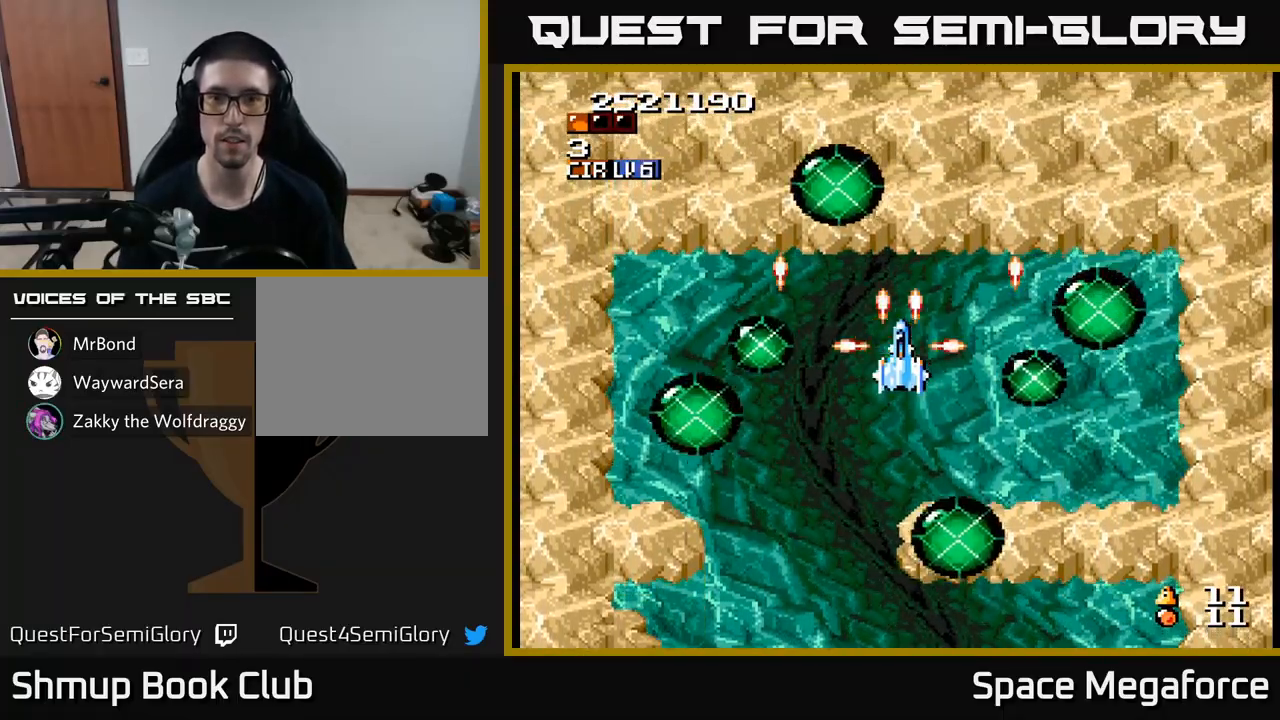
{"dt_ms": 500, "buttons": ["X", "DPAD_DOWN"], "events": [[467, "DPAD_DOWN", "down"]]}
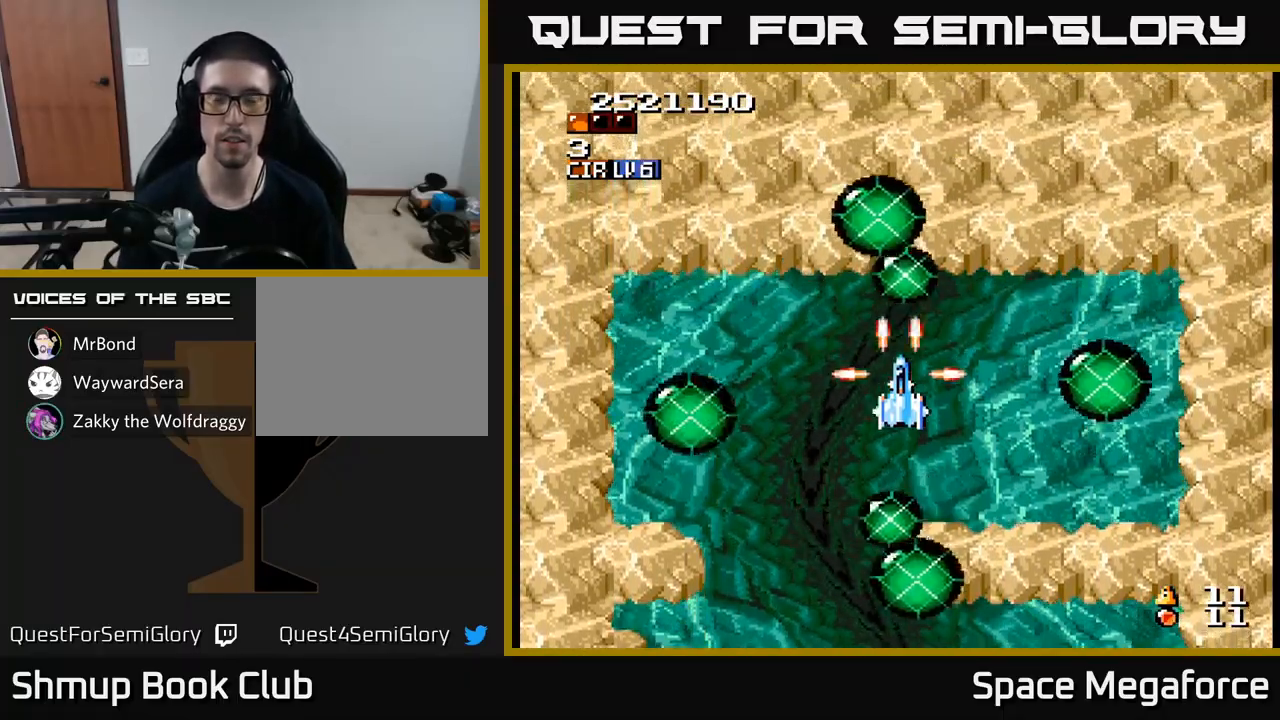
{"dt_ms": 500, "buttons": ["X"], "events": [[83, "DPAD_DOWN", "up"]]}
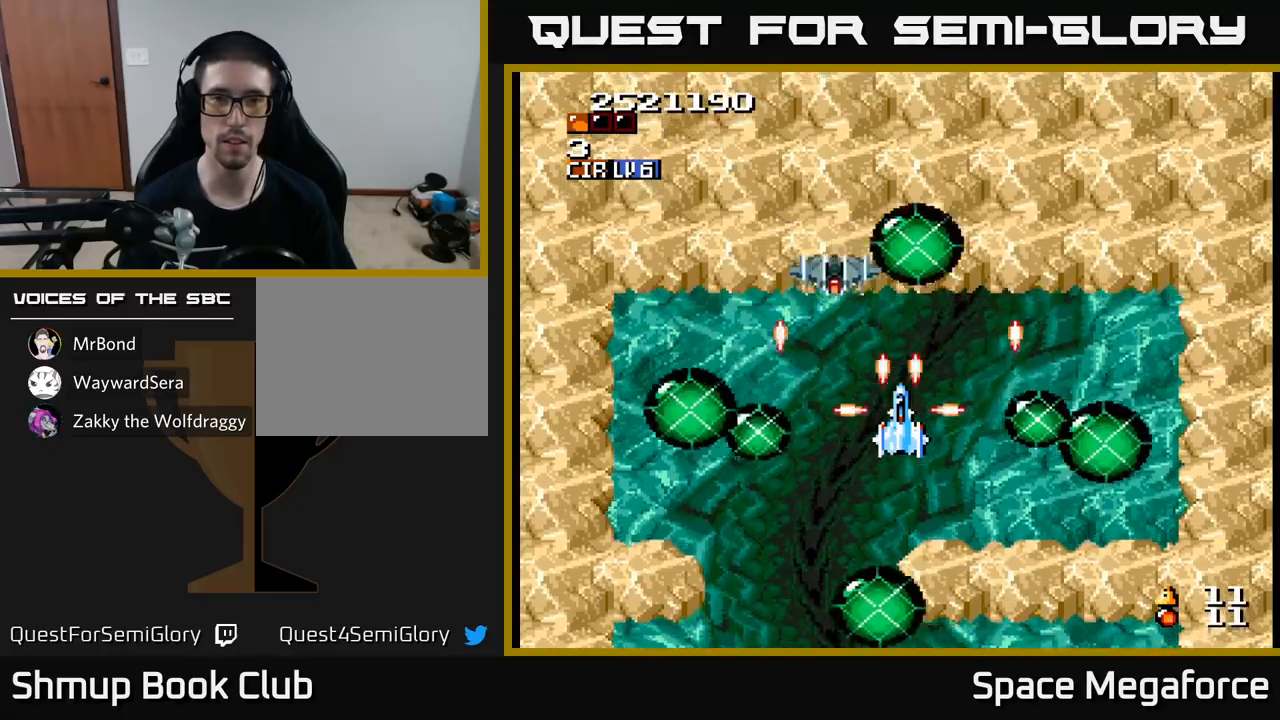
{"dt_ms": 500, "buttons": ["X", "DPAD_LEFT"], "events": [[167, "DPAD_DOWN", "down"], [317, "DPAD_DOWN", "up"], [350, "DPAD_UP", "down"], [417, "DPAD_LEFT", "down"], [483, "DPAD_UP", "up"]]}
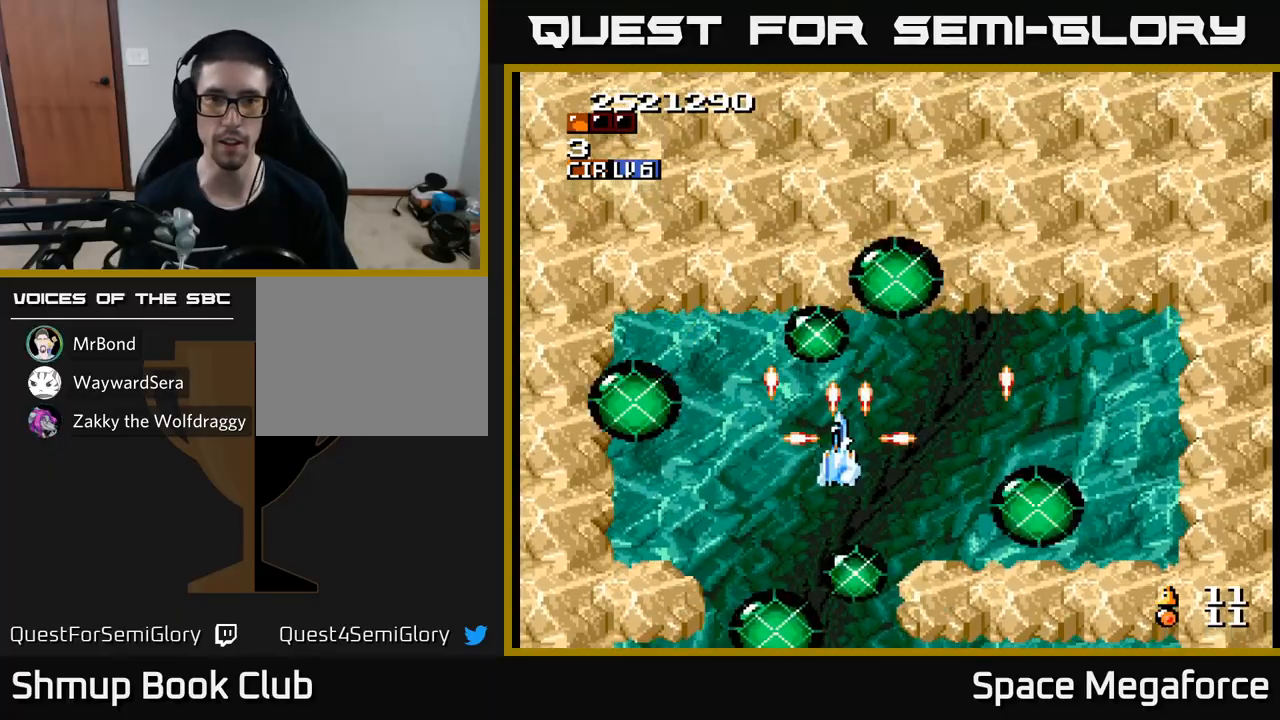
{"dt_ms": 500, "buttons": ["X"], "events": [[33, "DPAD_LEFT", "up"]]}
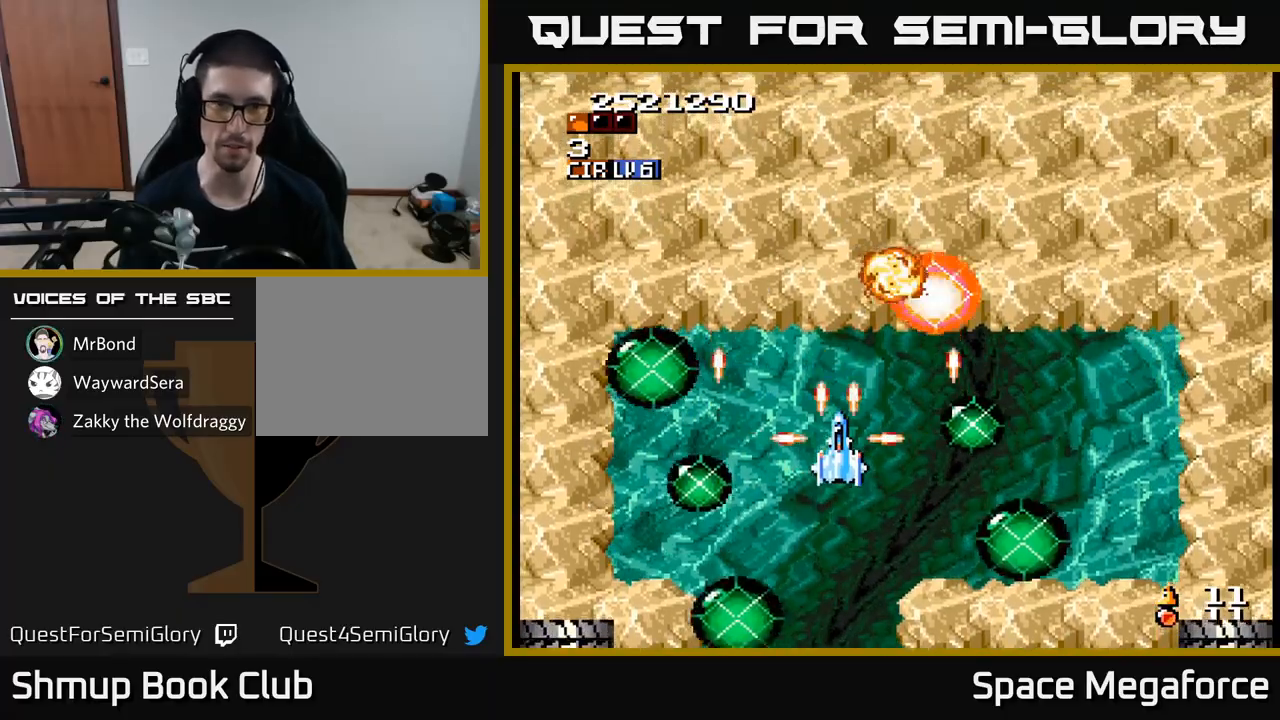
{"dt_ms": 500, "buttons": ["X"], "events": [[100, "DPAD_LEFT", "down"], [250, "DPAD_LEFT", "up"], [300, "DPAD_RIGHT", "down"], [500, "DPAD_RIGHT", "up"]]}
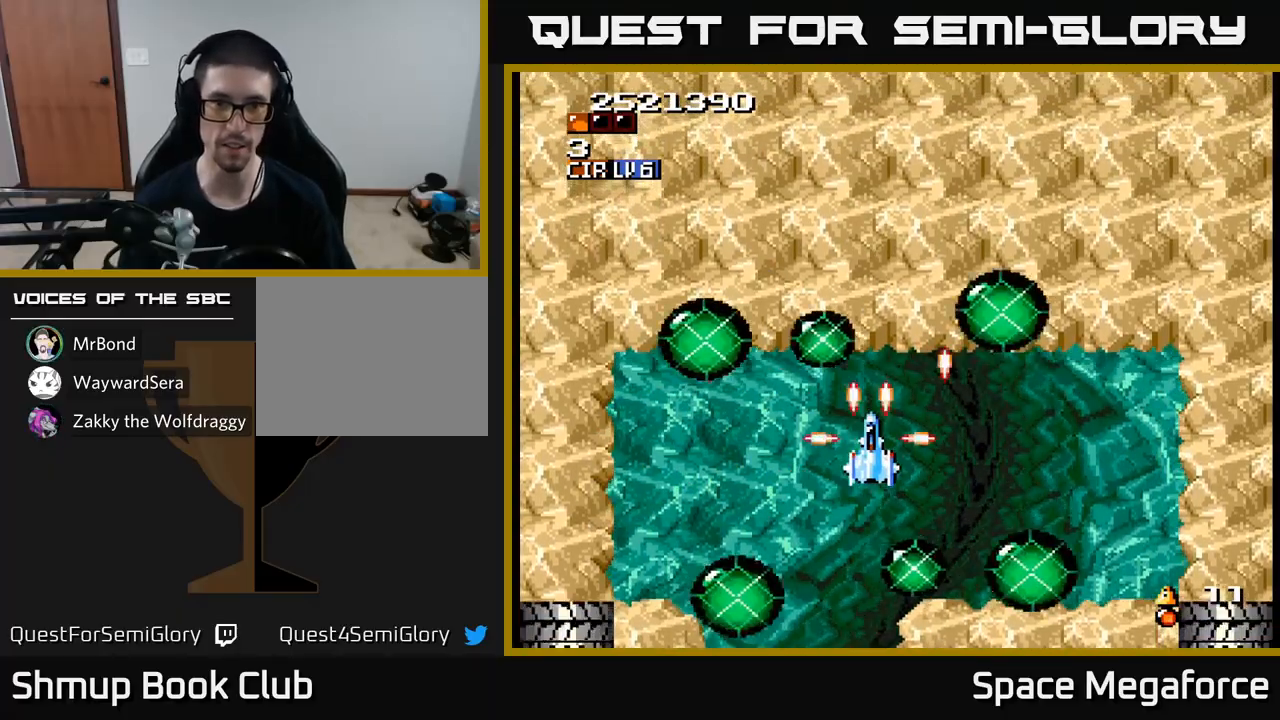
{"dt_ms": 500, "buttons": ["X"], "events": []}
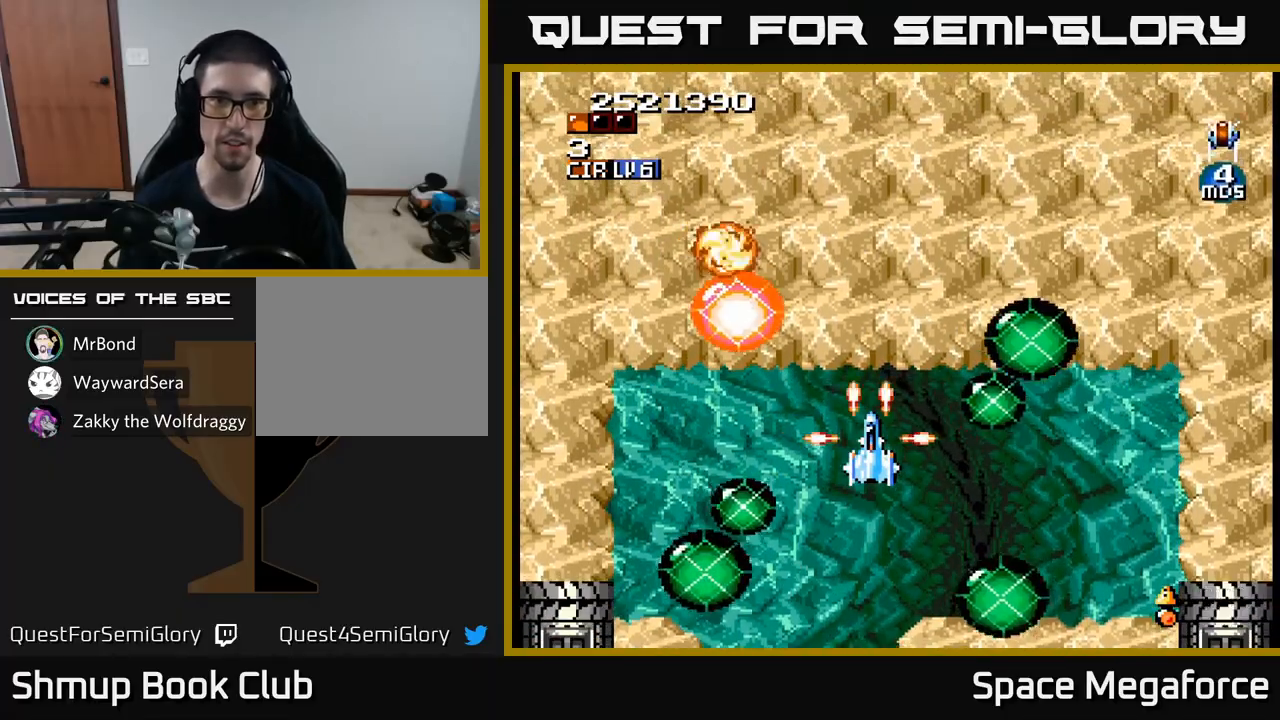
{"dt_ms": 500, "buttons": ["X", "DPAD_RIGHT"], "events": [[283, "DPAD_RIGHT", "down"]]}
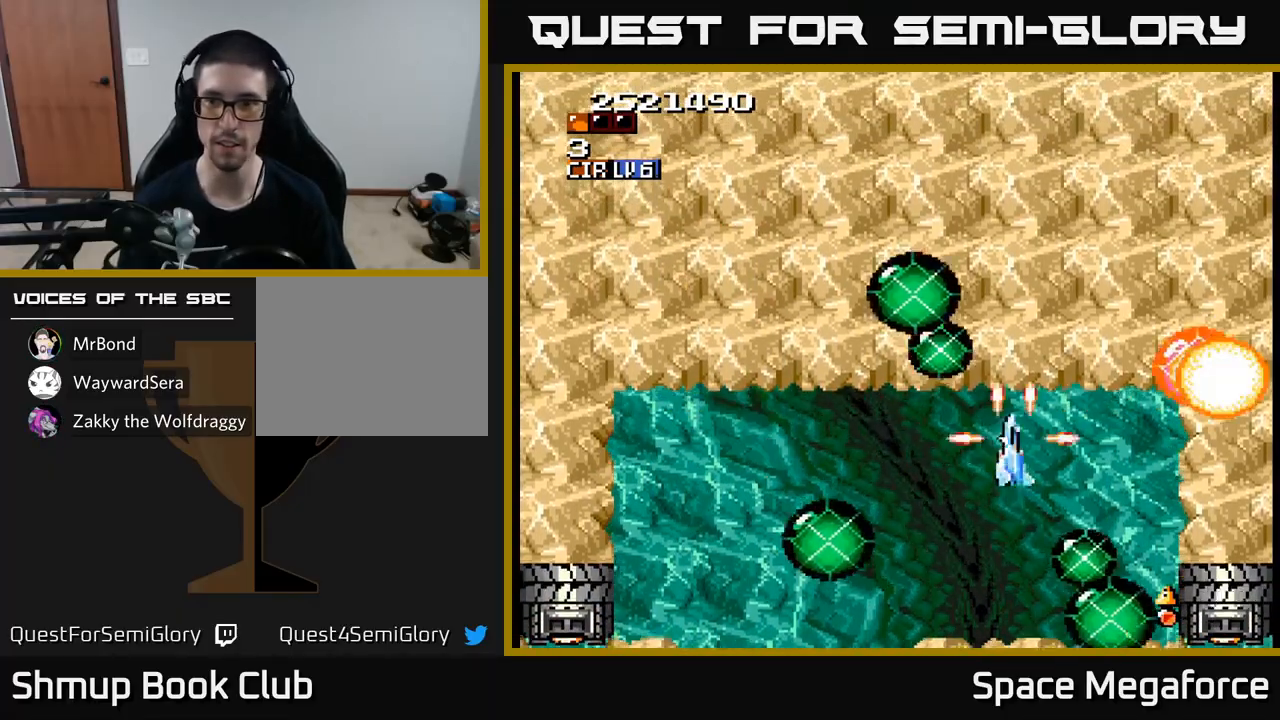
{"dt_ms": 500, "buttons": ["X"], "events": [[17, "DPAD_RIGHT", "up"], [50, "DPAD_LEFT", "down"], [383, "DPAD_LEFT", "up"]]}
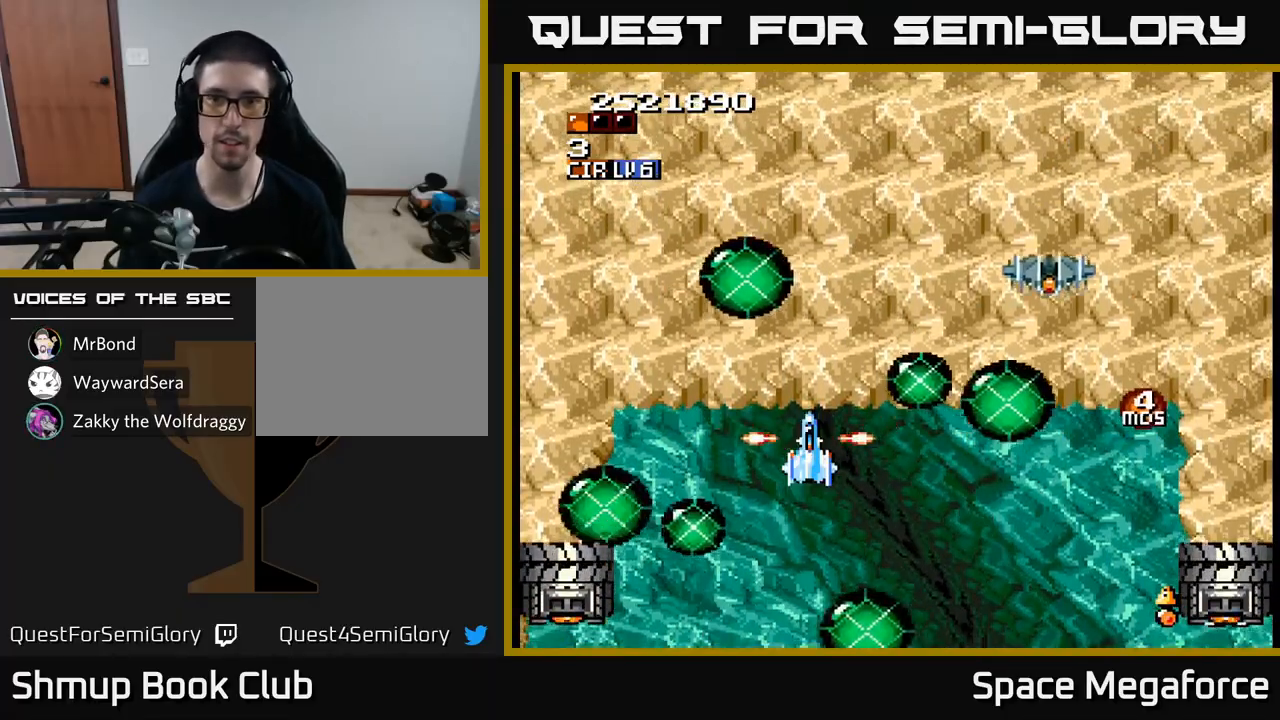
{"dt_ms": 500, "buttons": ["X"], "events": []}
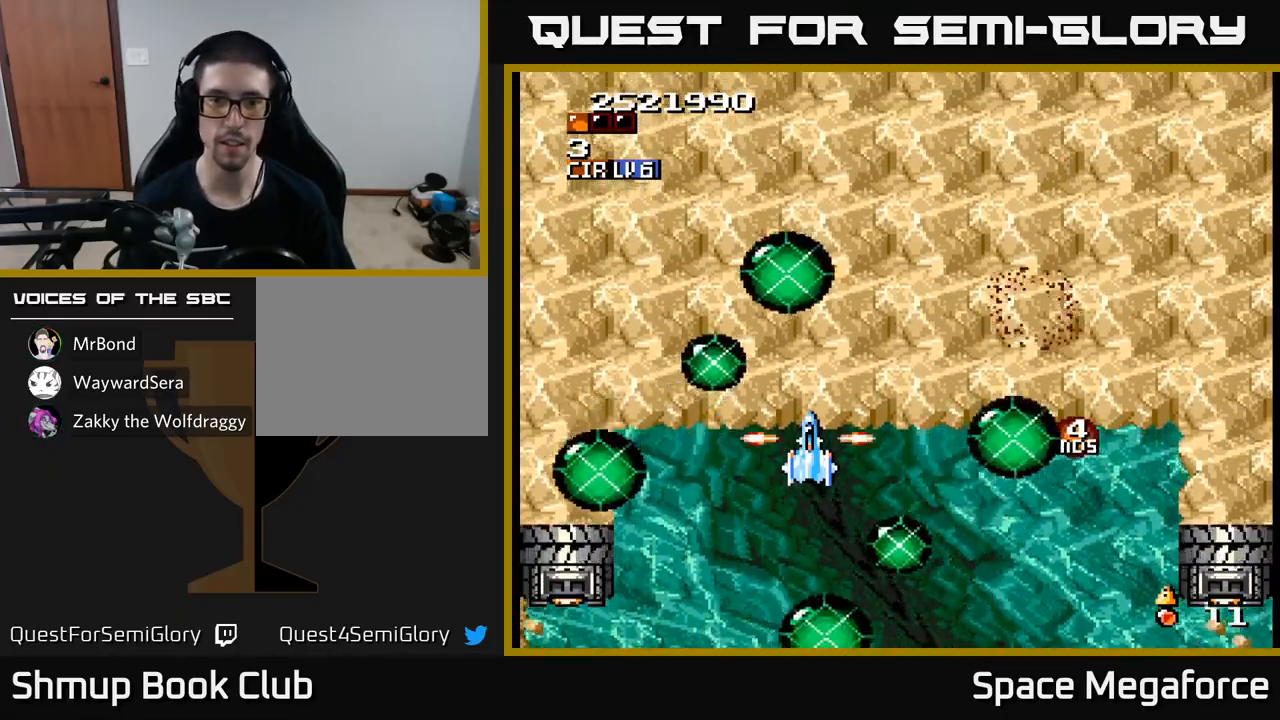
{"dt_ms": 500, "buttons": ["X"], "events": []}
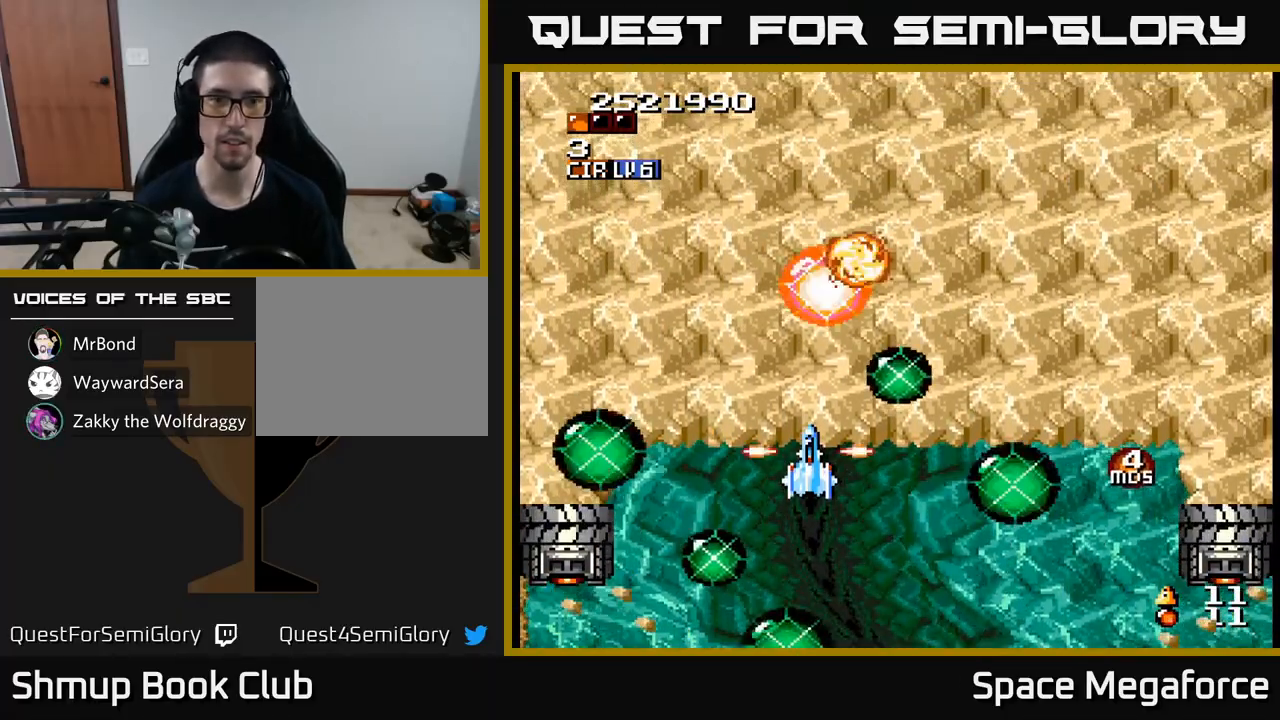
{"dt_ms": 500, "buttons": ["X"], "events": []}
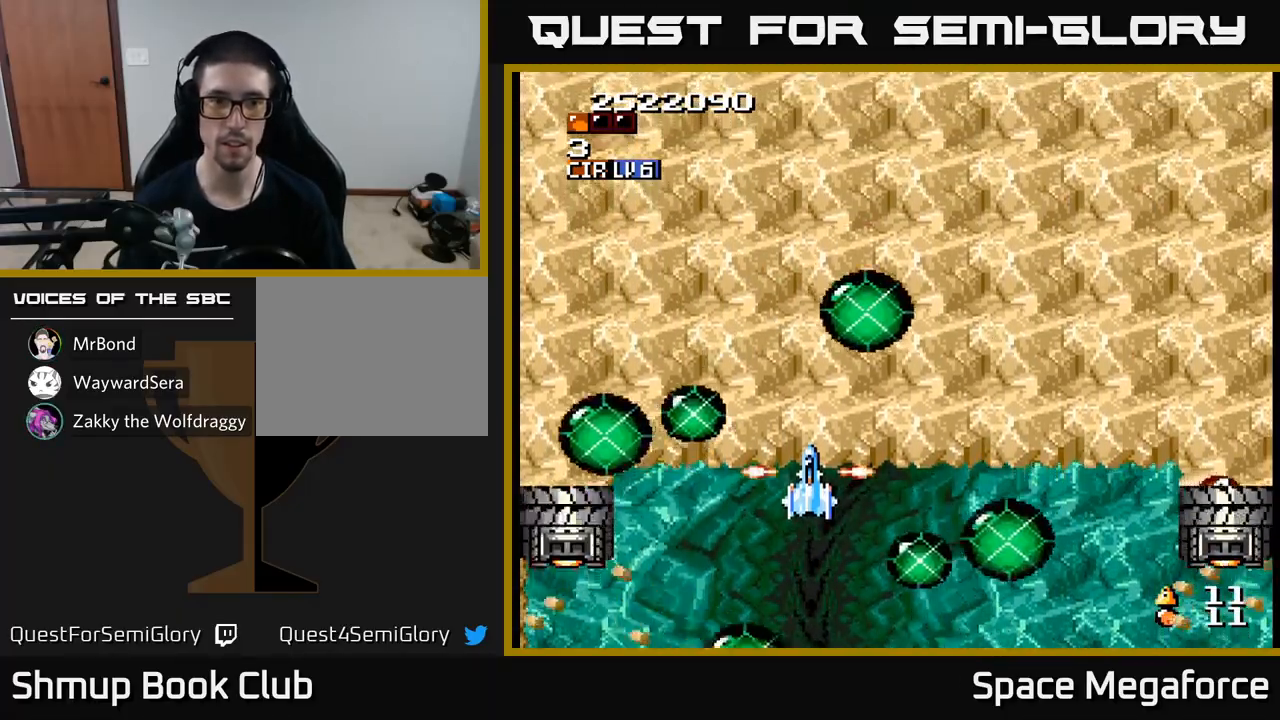
{"dt_ms": 500, "buttons": ["X"], "events": [[183, "DPAD_RIGHT", "down"], [317, "DPAD_RIGHT", "up"]]}
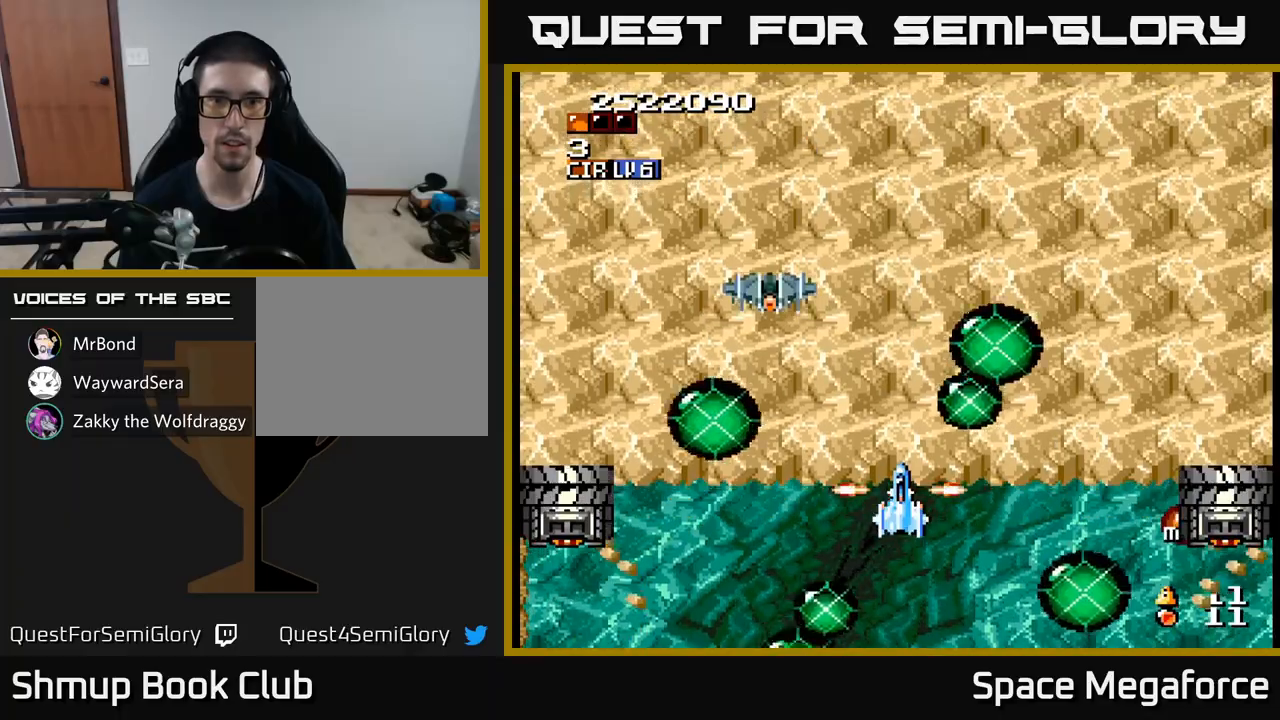
{"dt_ms": 500, "buttons": ["X"], "events": []}
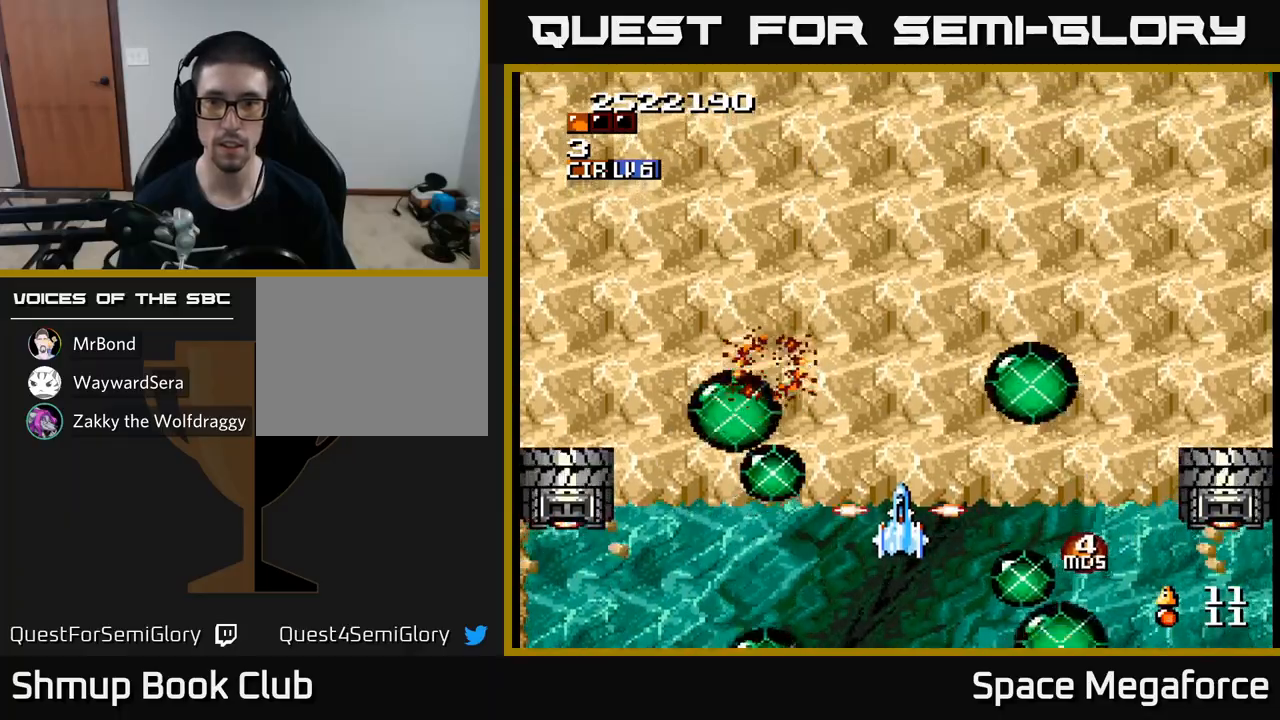
{"dt_ms": 500, "buttons": ["X"], "events": []}
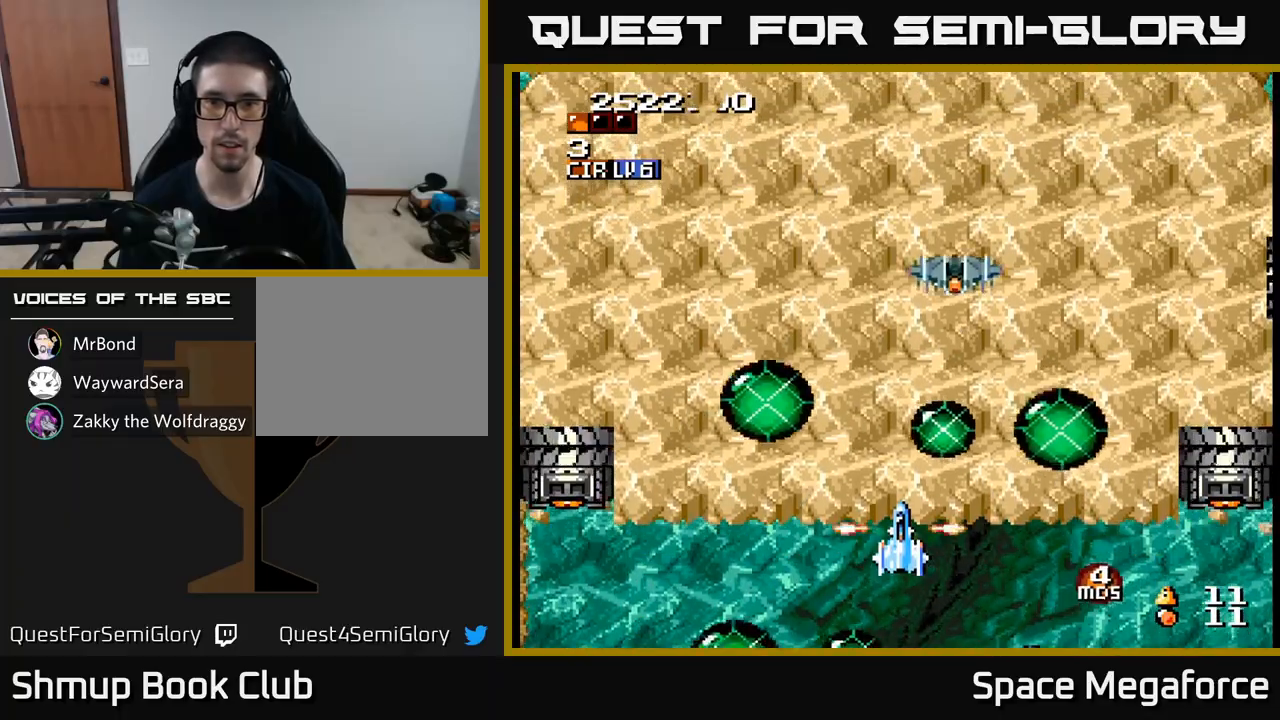
{"dt_ms": 500, "buttons": ["X", "DPAD_RIGHT"], "events": [[317, "DPAD_RIGHT", "down"]]}
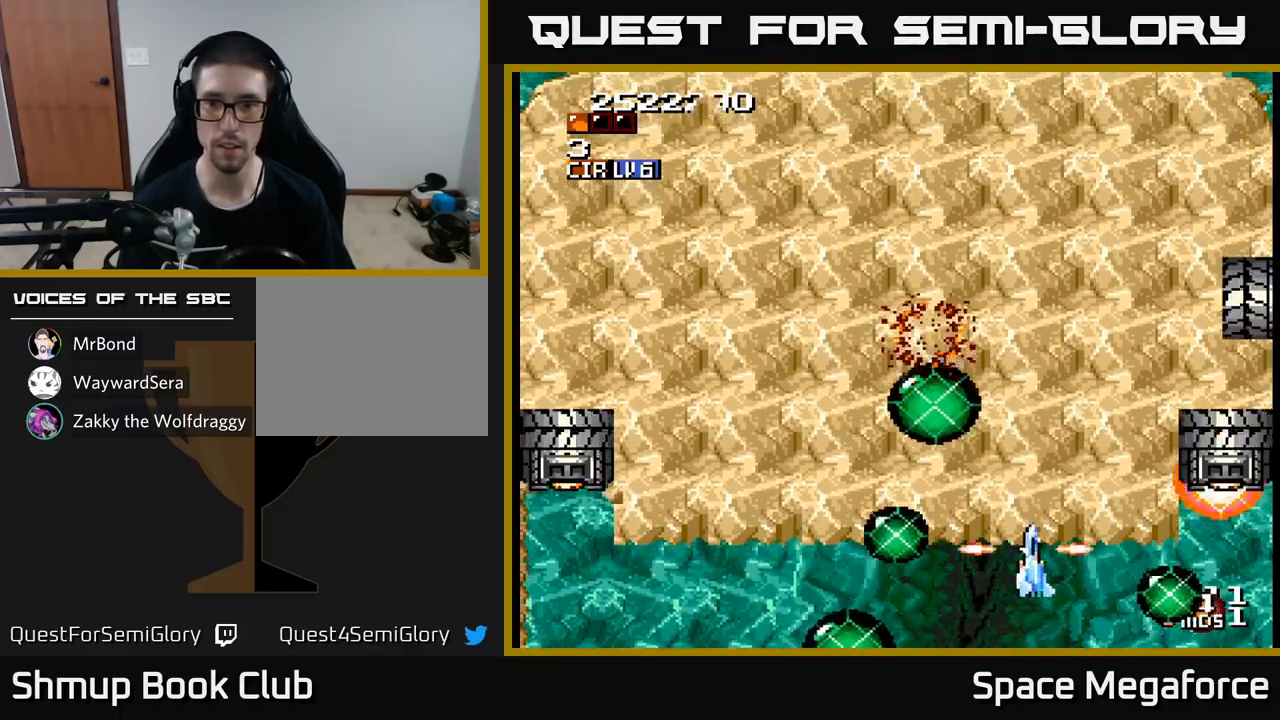
{"dt_ms": 500, "buttons": ["X"], "events": [[150, "DPAD_RIGHT", "up"]]}
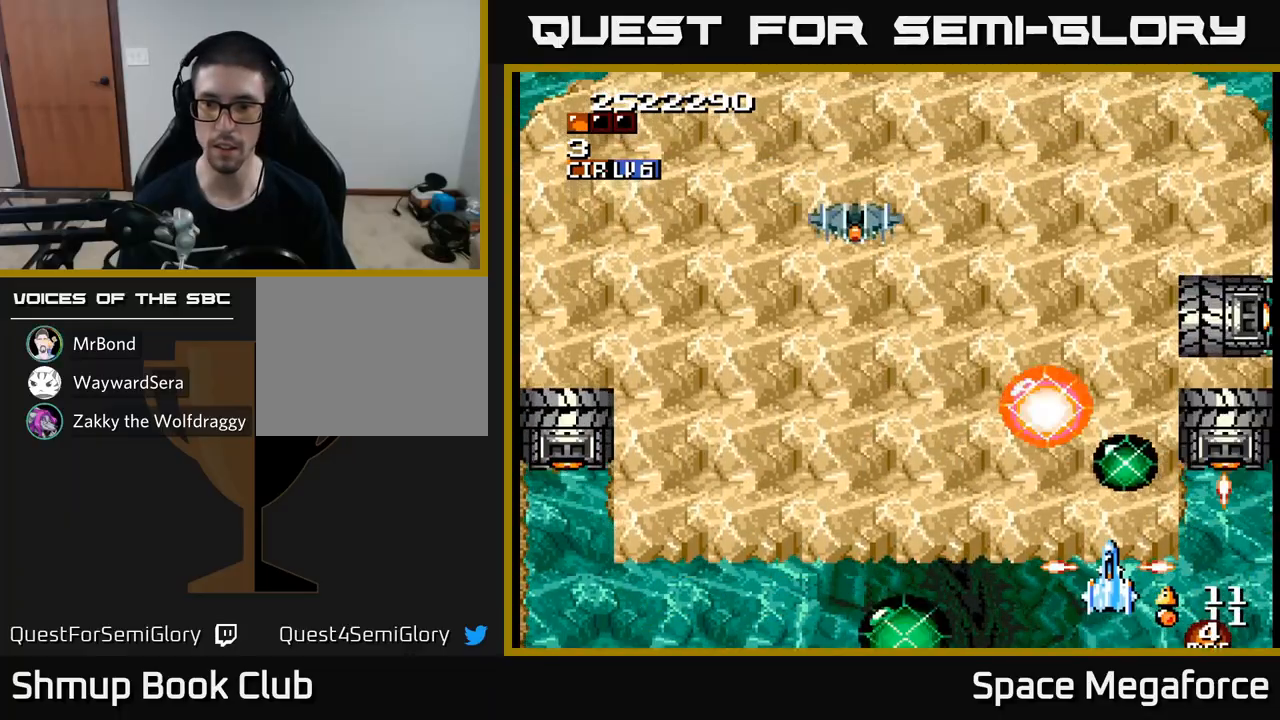
{"dt_ms": 500, "buttons": ["X"], "events": [[67, "DPAD_RIGHT", "down"], [217, "DPAD_UP", "down"], [250, "DPAD_RIGHT", "up"], [367, "DPAD_UP", "up"]]}
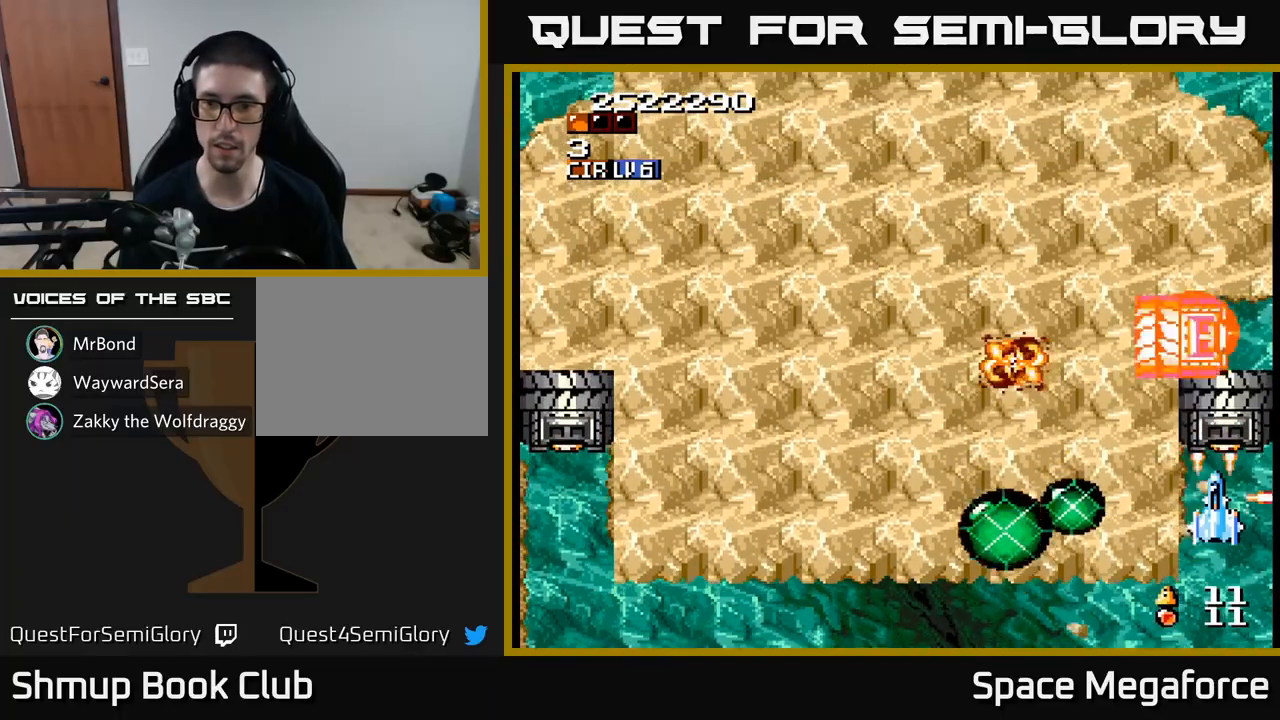
{"dt_ms": 500, "buttons": ["X"], "events": []}
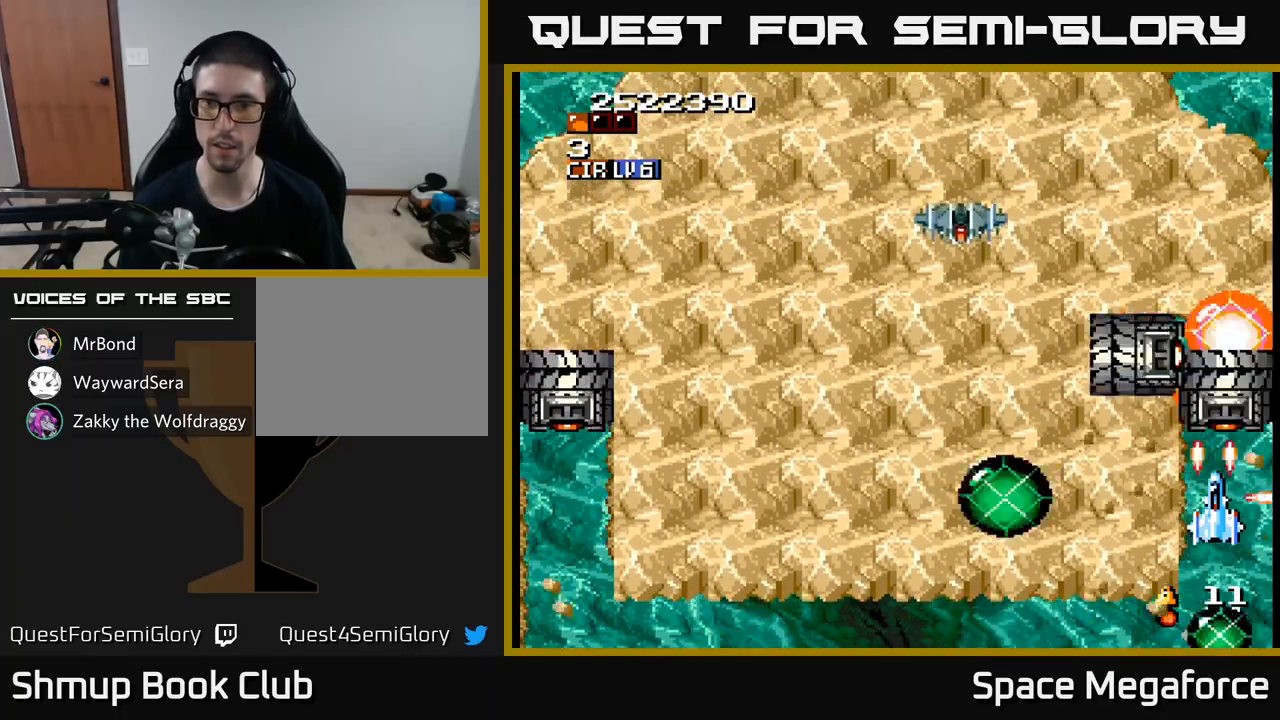
{"dt_ms": 500, "buttons": ["X", "DPAD_DOWN"], "events": [[467, "DPAD_DOWN", "down"]]}
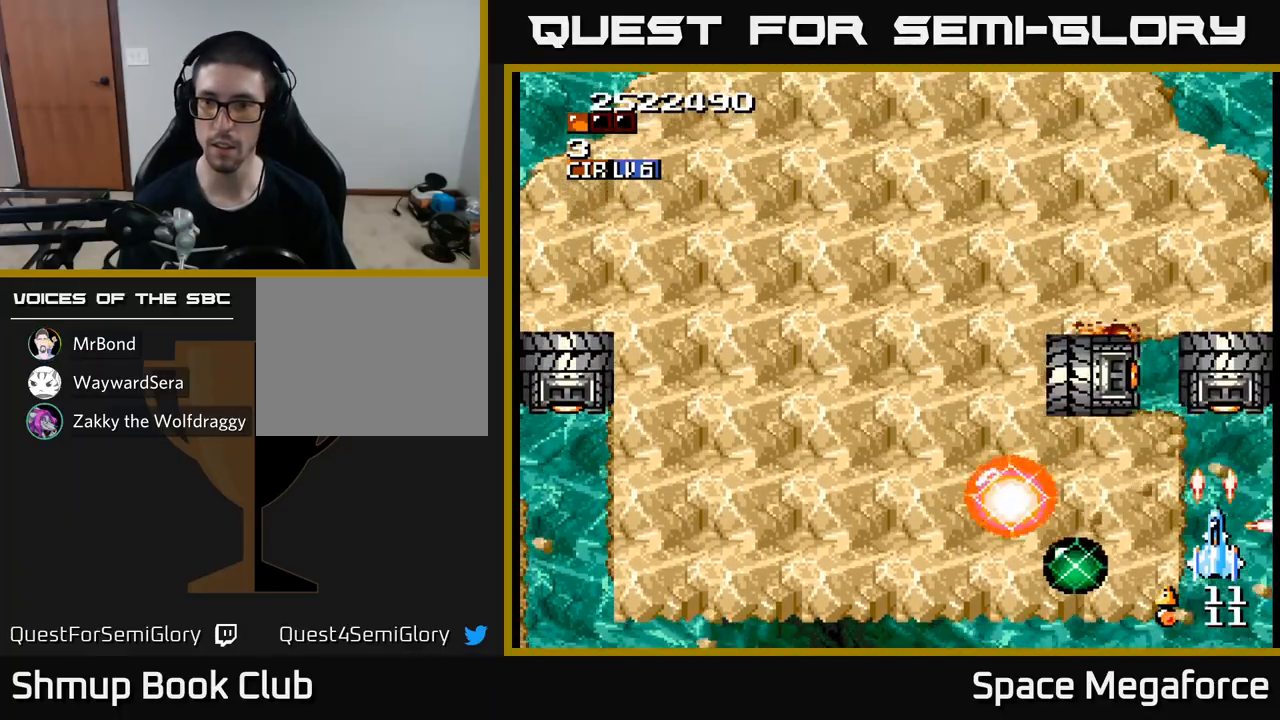
{"dt_ms": 500, "buttons": ["X"], "events": [[50, "DPAD_DOWN", "up"], [350, "DPAD_UP", "down"], [433, "DPAD_UP", "up"]]}
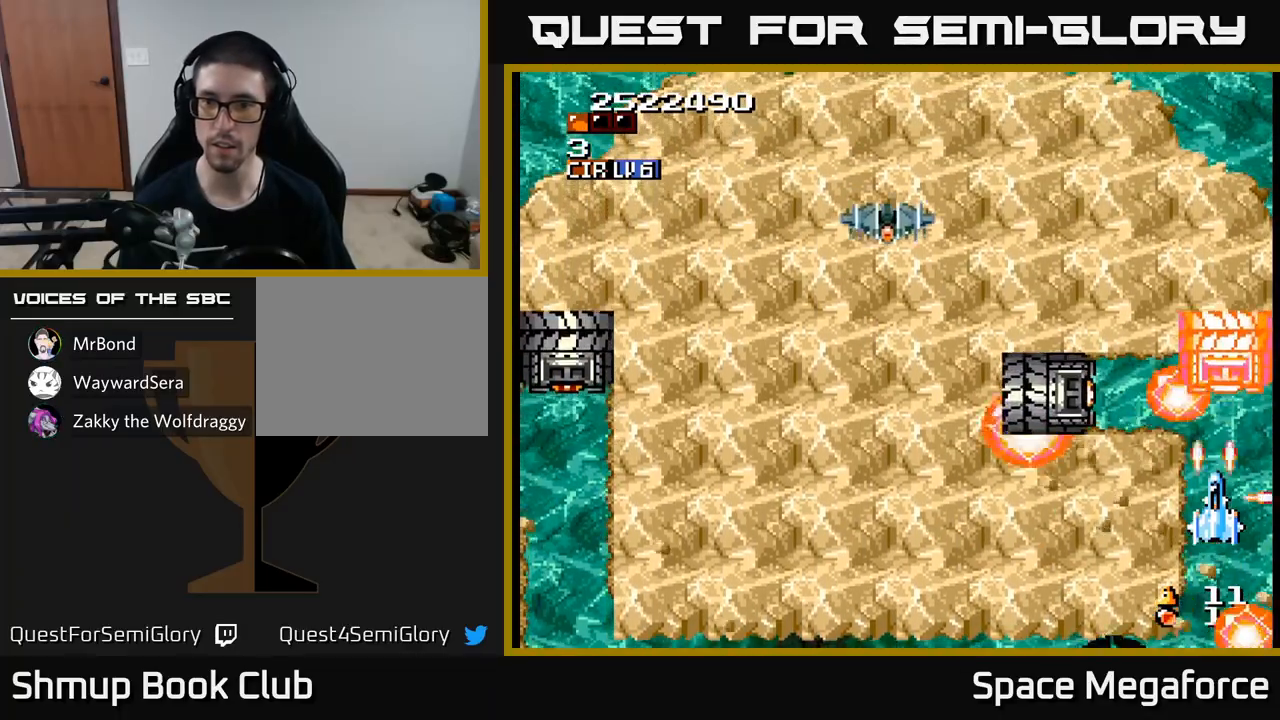
{"dt_ms": 500, "buttons": ["X"], "events": []}
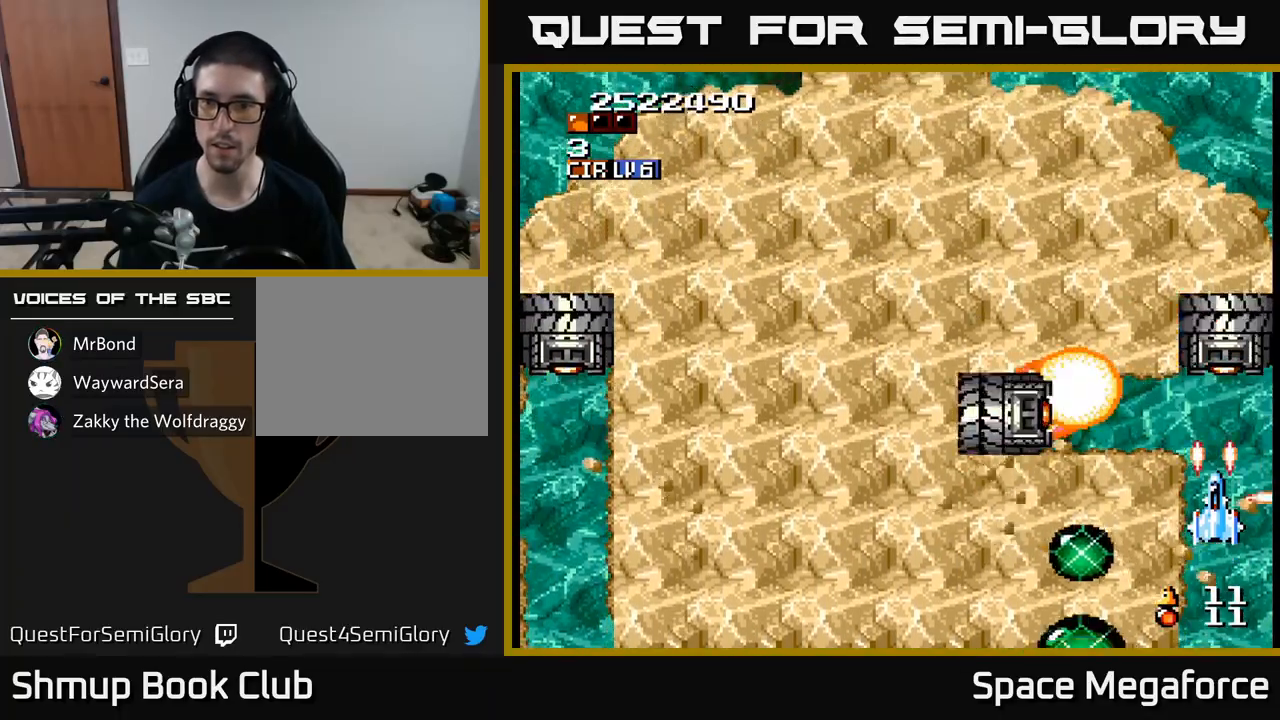
{"dt_ms": 500, "buttons": ["X"], "events": []}
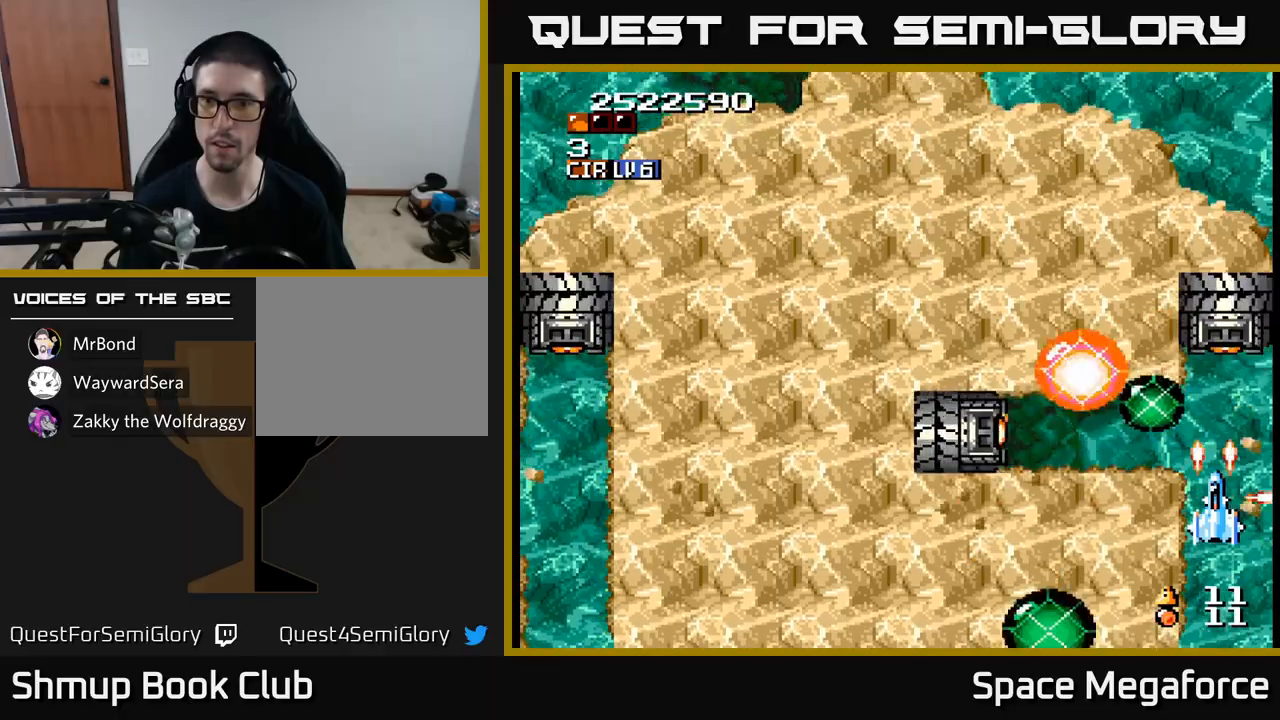
{"dt_ms": 500, "buttons": ["X"], "events": [[50, "DPAD_UP", "down"], [167, "DPAD_LEFT", "down"], [167, "DPAD_UP", "up"], [283, "DPAD_LEFT", "up"]]}
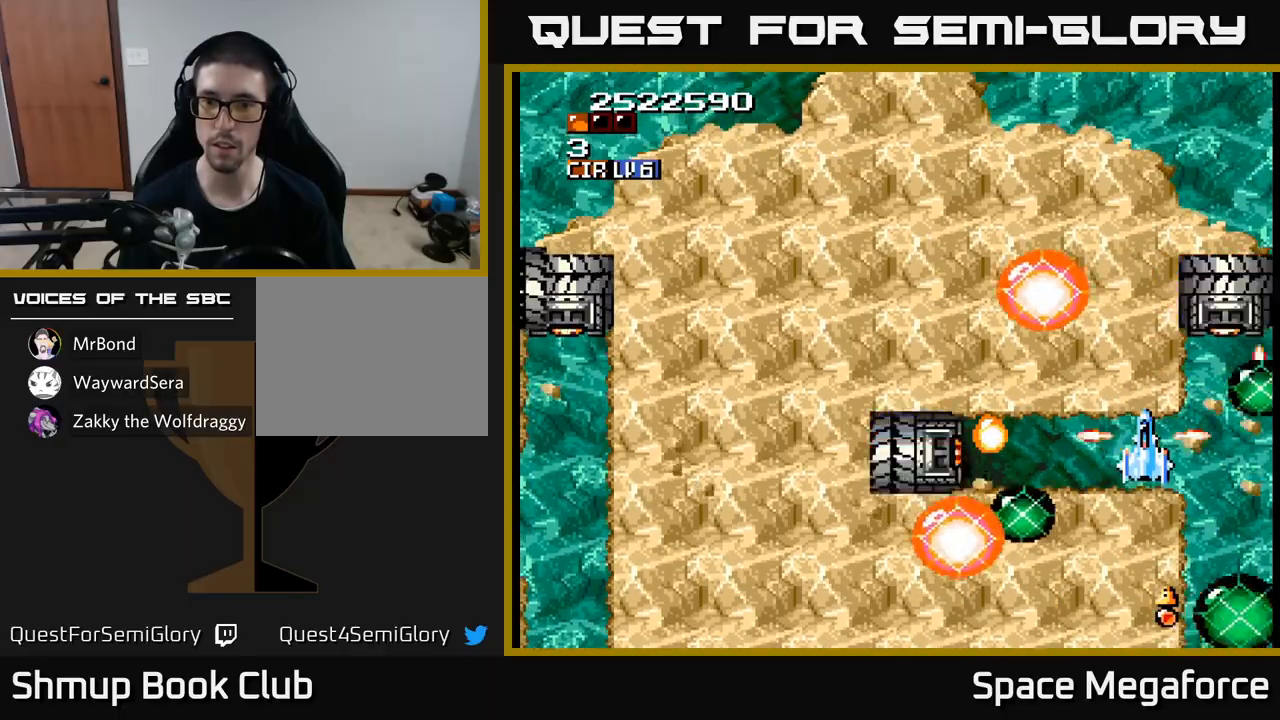
{"dt_ms": 500, "buttons": ["X"], "events": [[50, "DPAD_LEFT", "down"], [217, "DPAD_LEFT", "up"], [400, "DPAD_DOWN", "down"], [417, "DPAD_LEFT", "down"], [467, "DPAD_DOWN", "up"], [500, "DPAD_LEFT", "up"]]}
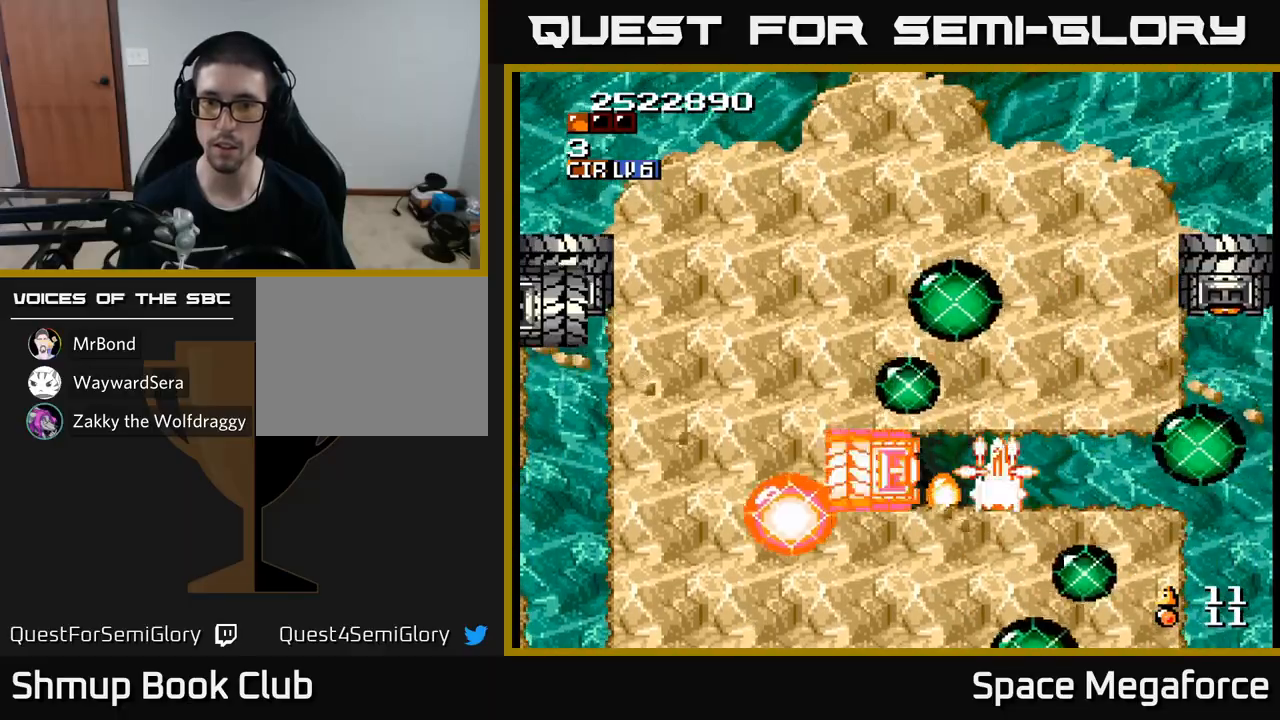
{"dt_ms": 500, "buttons": ["X"], "events": []}
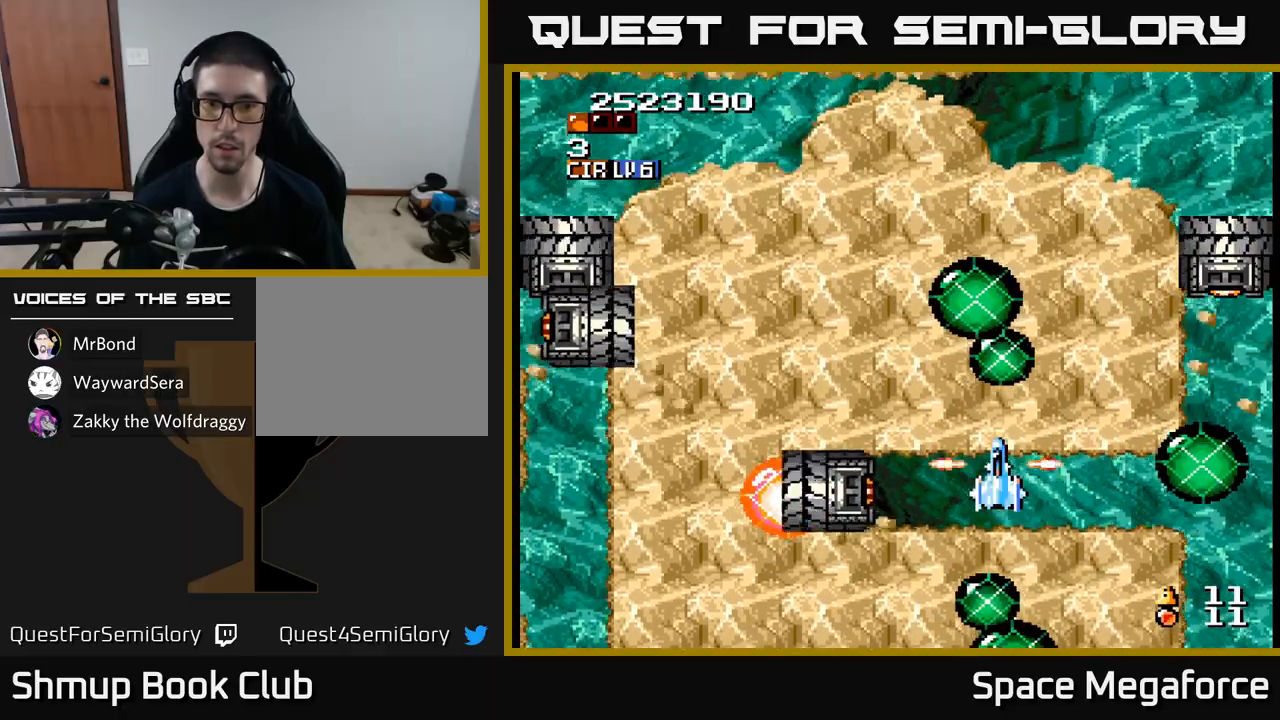
{"dt_ms": 500, "buttons": ["X"], "events": [[300, "DPAD_LEFT", "down"], [367, "DPAD_LEFT", "up"]]}
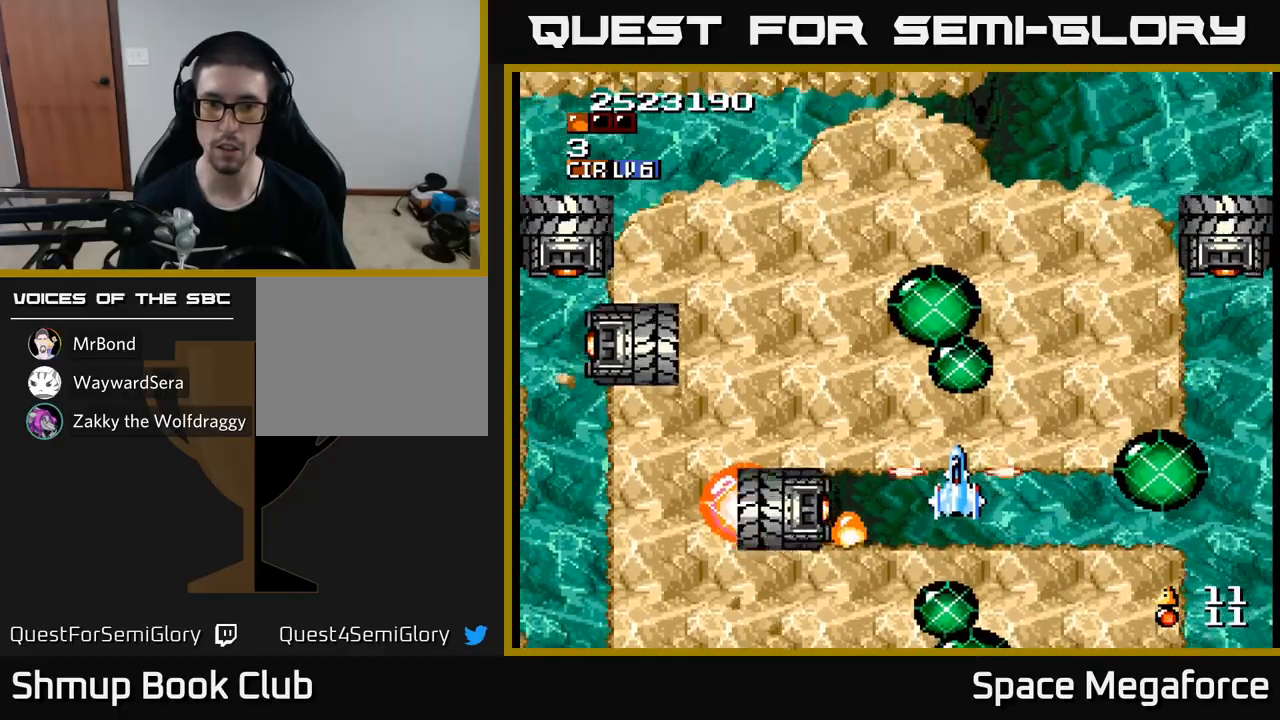
{"dt_ms": 1000, "buttons": ["X"]}
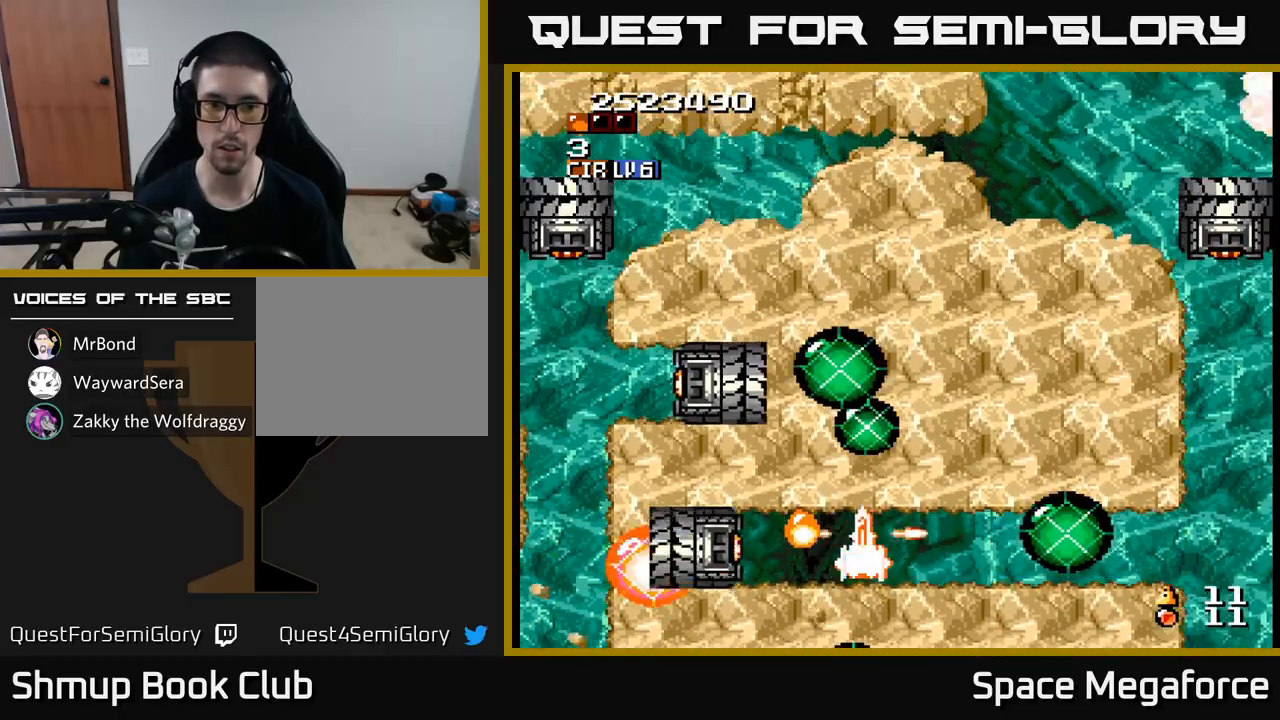
{"dt_ms": 1000, "buttons": ["X"]}
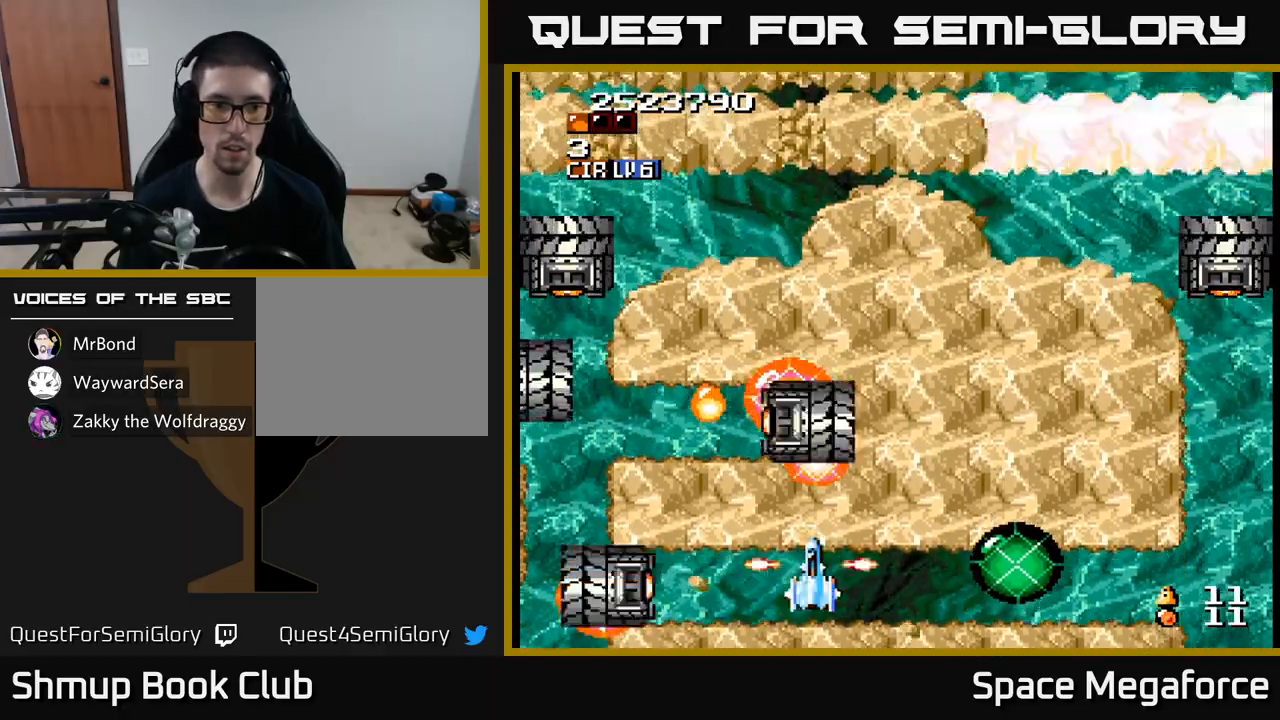
{"dt_ms": 500, "buttons": ["X"], "events": [[150, "DPAD_LEFT", "down"], [250, "DPAD_LEFT", "up"]]}
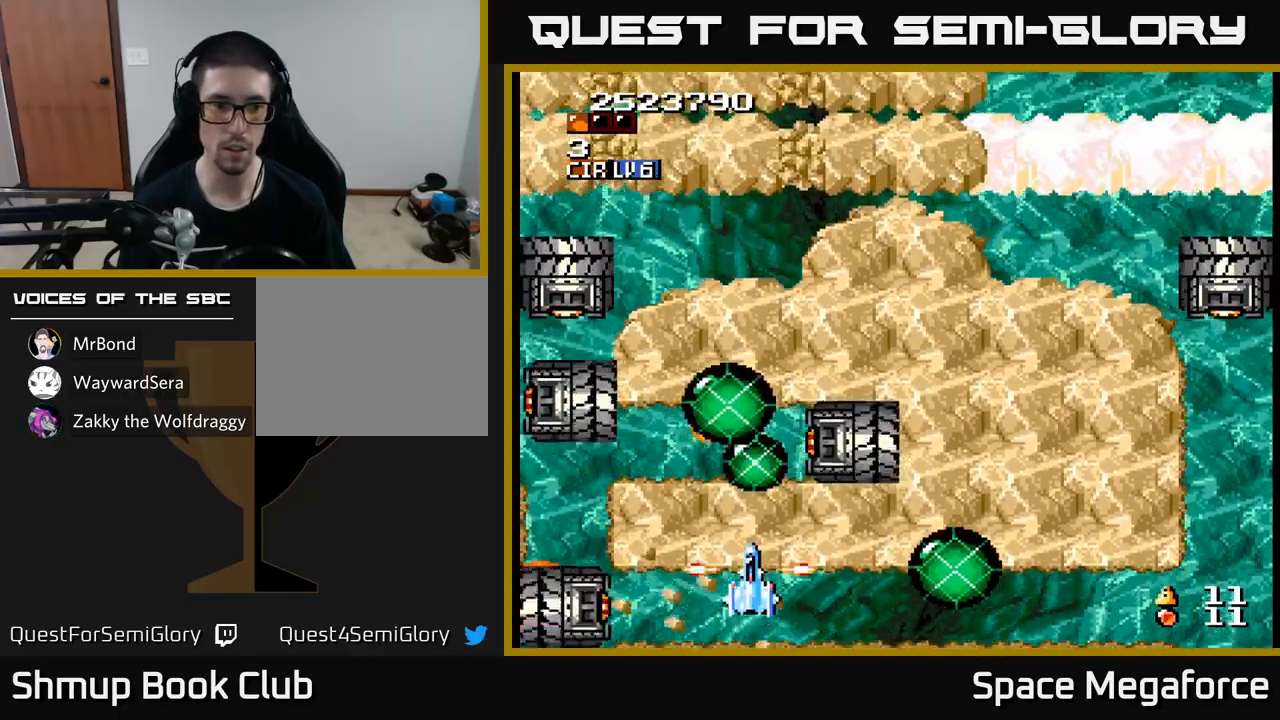
{"dt_ms": 1000, "buttons": ["X"]}